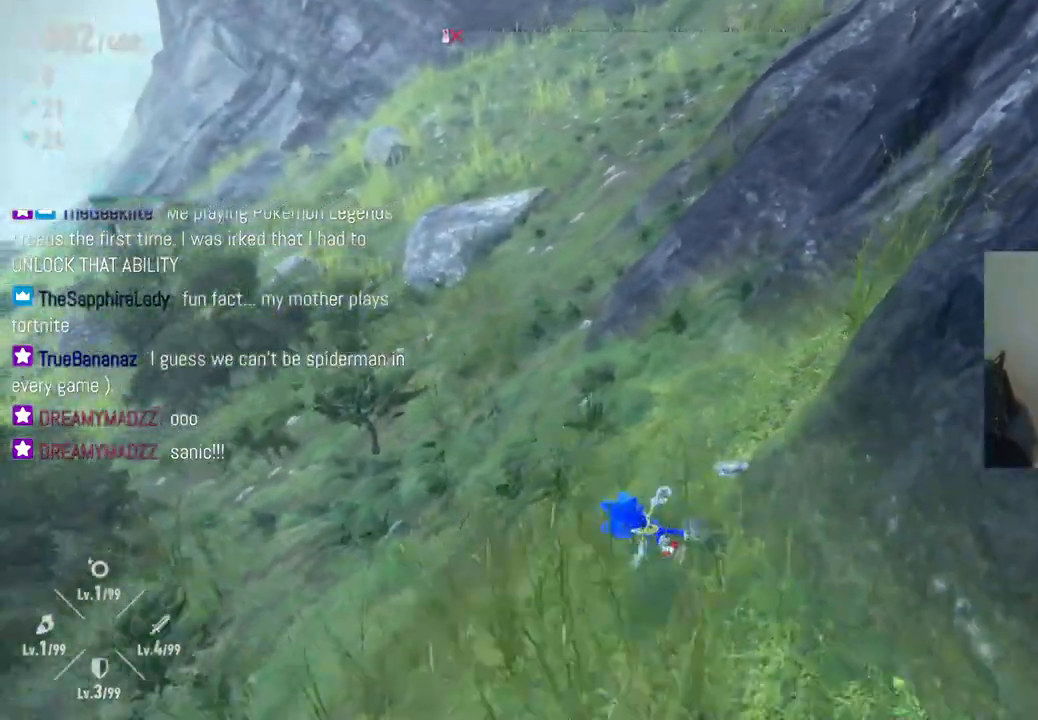
Gameplay with a controller (Xbox layout); each line is a JSON object with the inputs held at the frame after it (dt_ms = milliseconds from this image to that frame). "events" lists button and stick changes between this image and that frame as [ms after this image, input, new state], when the widget could be followed in between. Not read: L3 R2 R3.
{"dt_ms": 500, "buttons": [], "left_stick": "up-left", "right_stick": "up", "events": [[500, "right_stick", "up"]]}
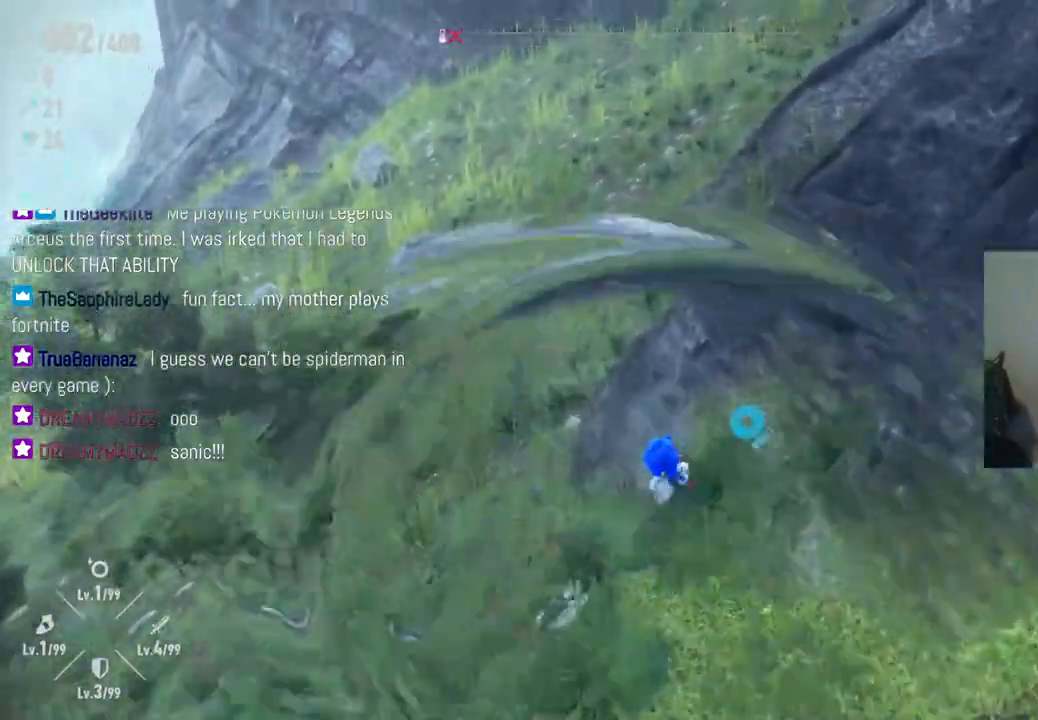
{"dt_ms": 500, "buttons": [], "left_stick": "up-left", "right_stick": "left", "events": [[250, "right_stick", "left"]]}
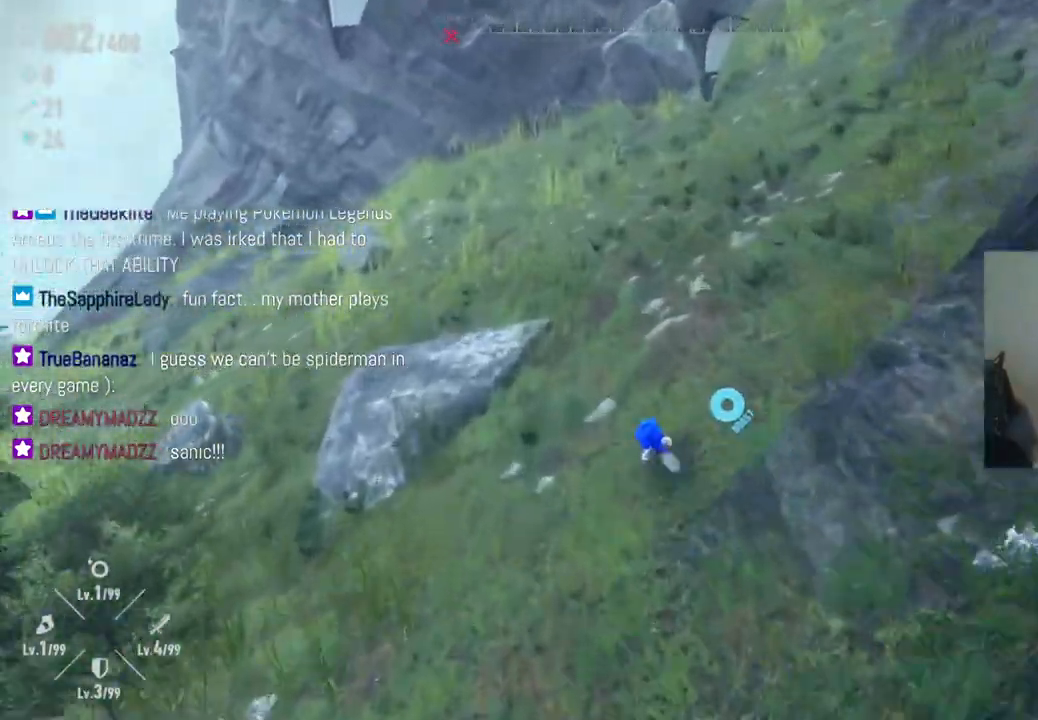
{"dt_ms": 500, "buttons": [], "left_stick": "up", "right_stick": "left", "events": [[117, "right_stick", "up"], [183, "left_stick", "up"], [250, "right_stick", "up-left"], [433, "right_stick", "left"]]}
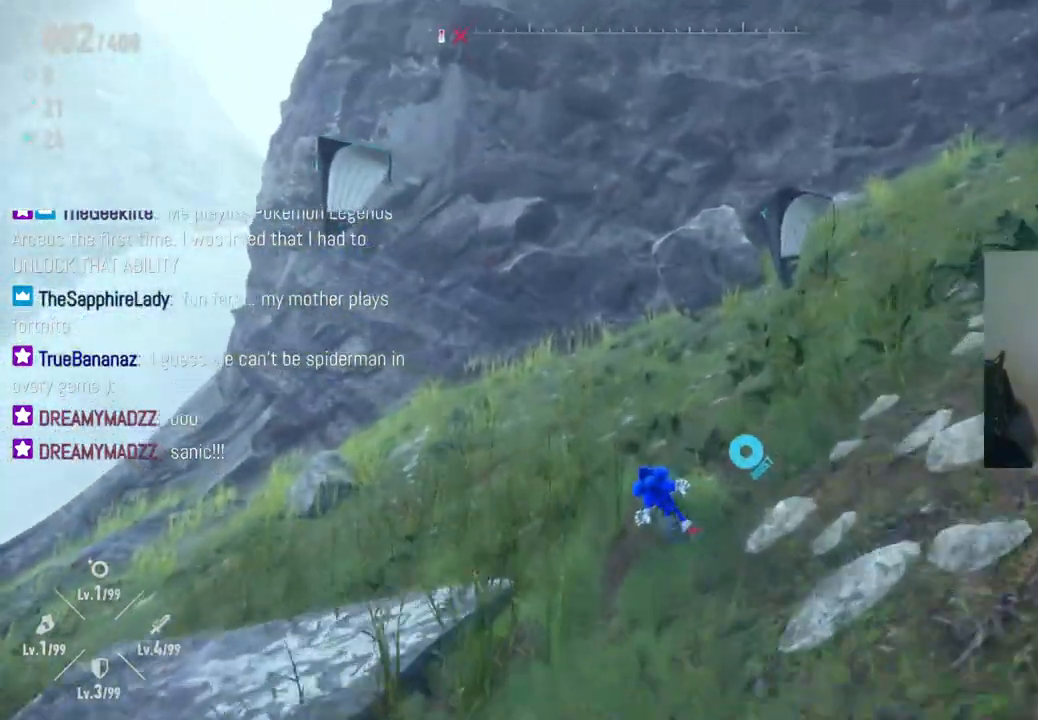
{"dt_ms": 500, "buttons": [], "left_stick": "up", "right_stick": "center", "events": [[467, "right_stick", "center"]]}
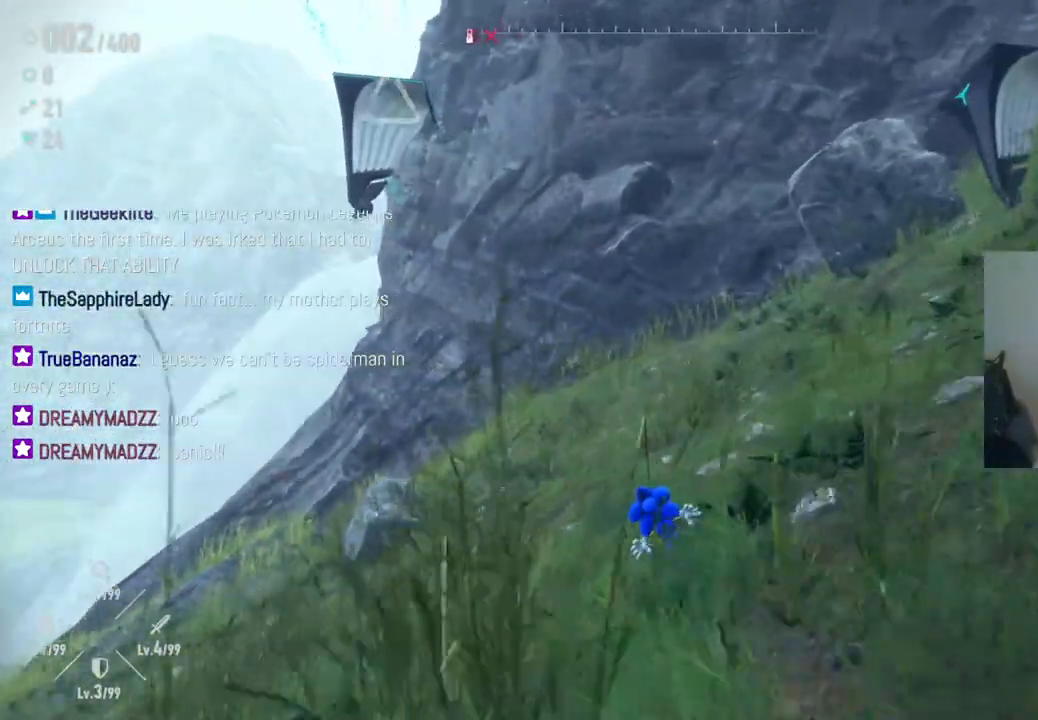
{"dt_ms": 500, "buttons": ["A"], "left_stick": "up", "right_stick": "center", "events": [[50, "right_stick", "right"], [317, "right_stick", "center"], [433, "A", "down"]]}
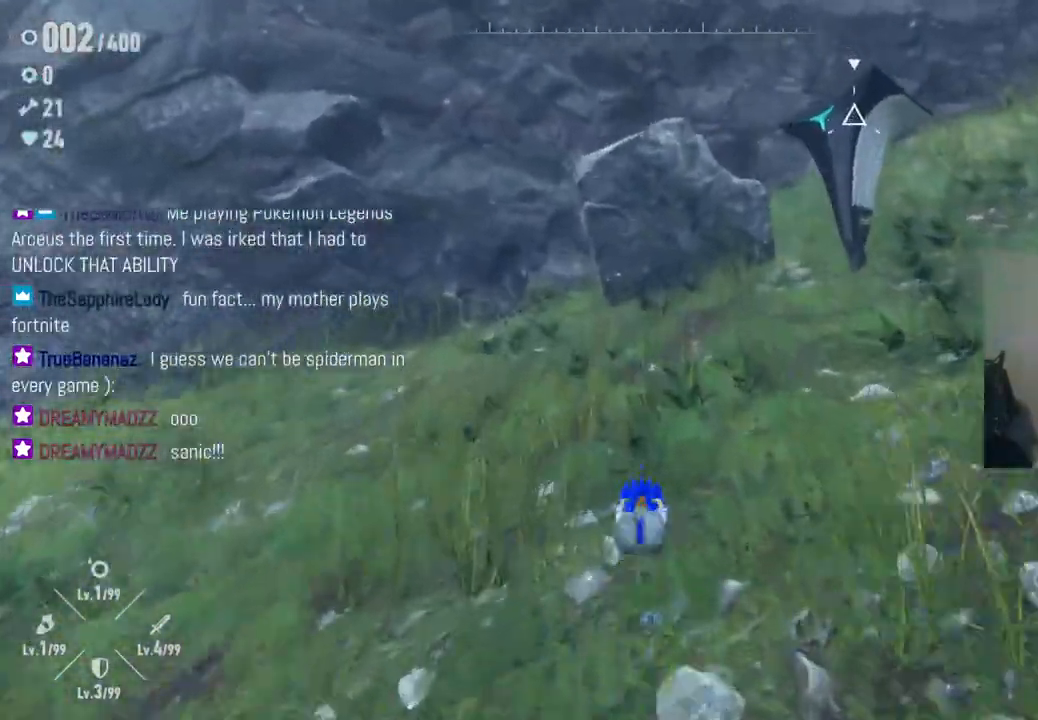
{"dt_ms": 500, "buttons": [], "left_stick": "up", "right_stick": "center", "events": [[200, "X", "down"], [233, "A", "up"], [417, "X", "up"]]}
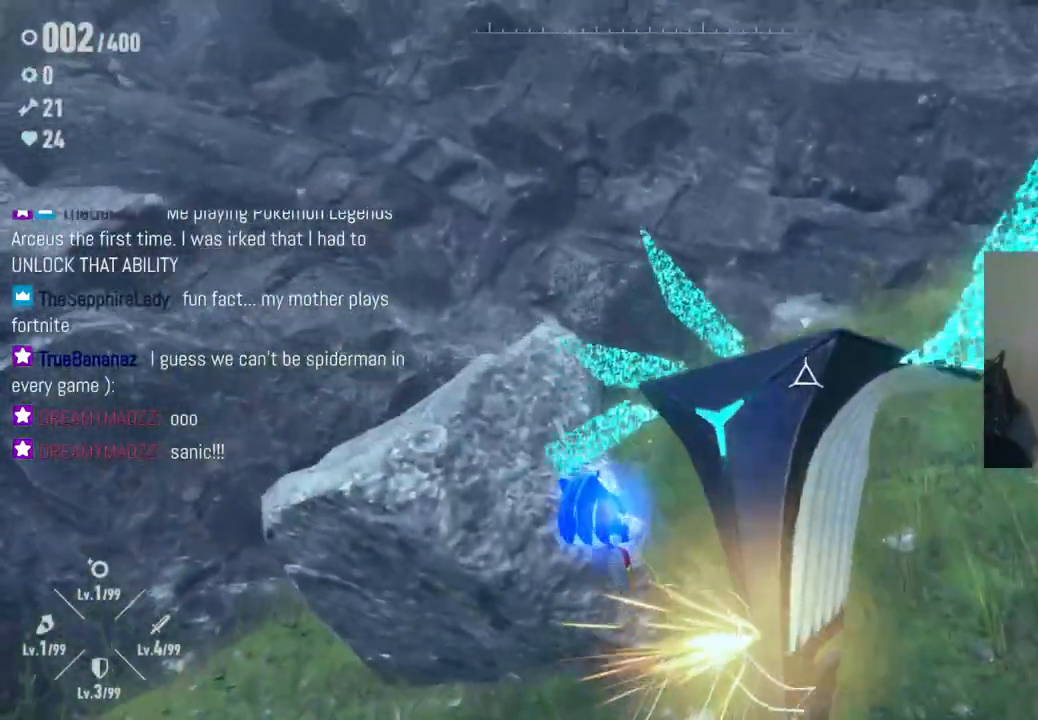
{"dt_ms": 500, "buttons": ["A"], "left_stick": "up-left", "right_stick": "center", "events": [[300, "left_stick", "up-left"], [317, "A", "down"]]}
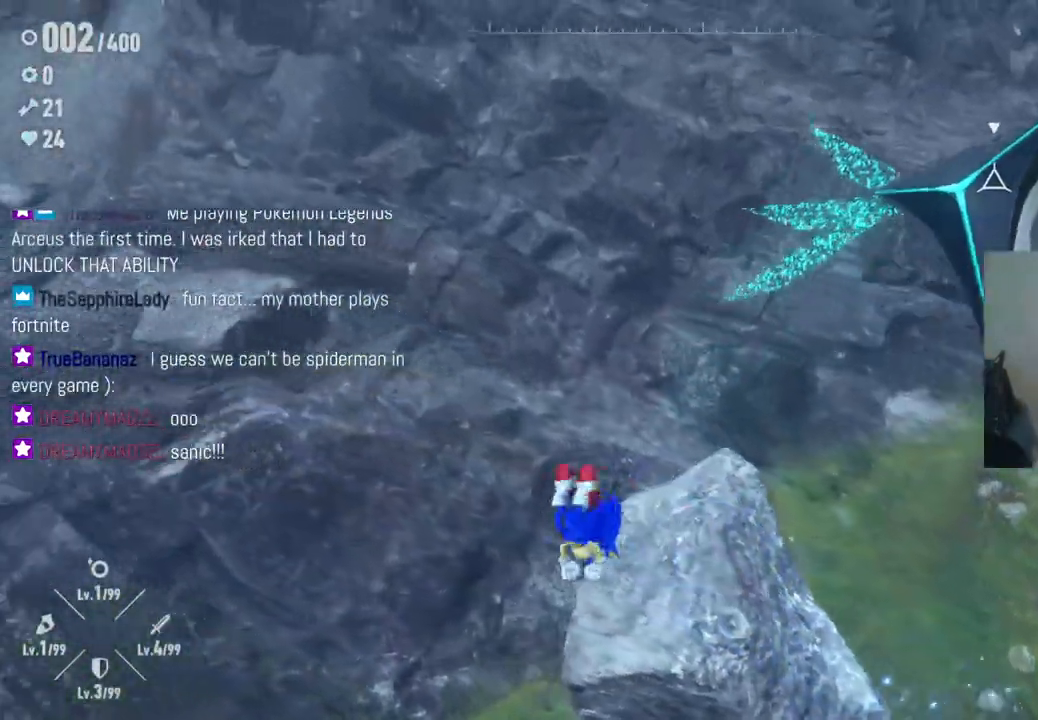
{"dt_ms": 500, "buttons": [], "left_stick": "up-left", "right_stick": "right", "events": [[17, "left_stick", "up"], [67, "A", "up"], [317, "right_stick", "right"], [350, "left_stick", "up-left"]]}
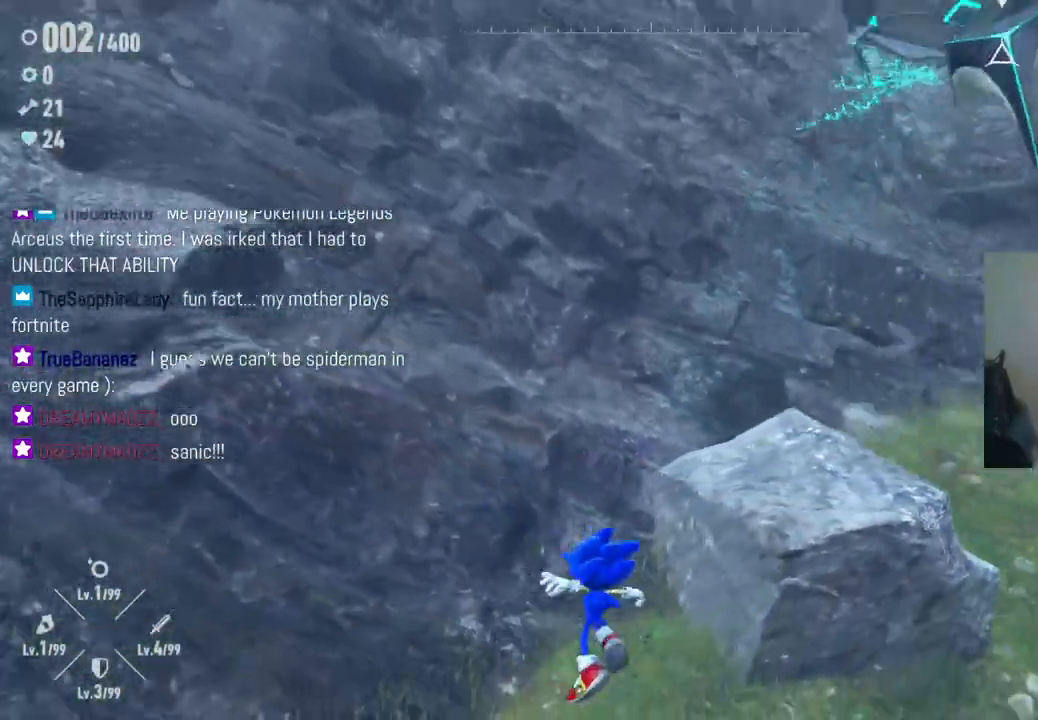
{"dt_ms": 500, "buttons": [], "left_stick": "up-left", "right_stick": "right", "events": []}
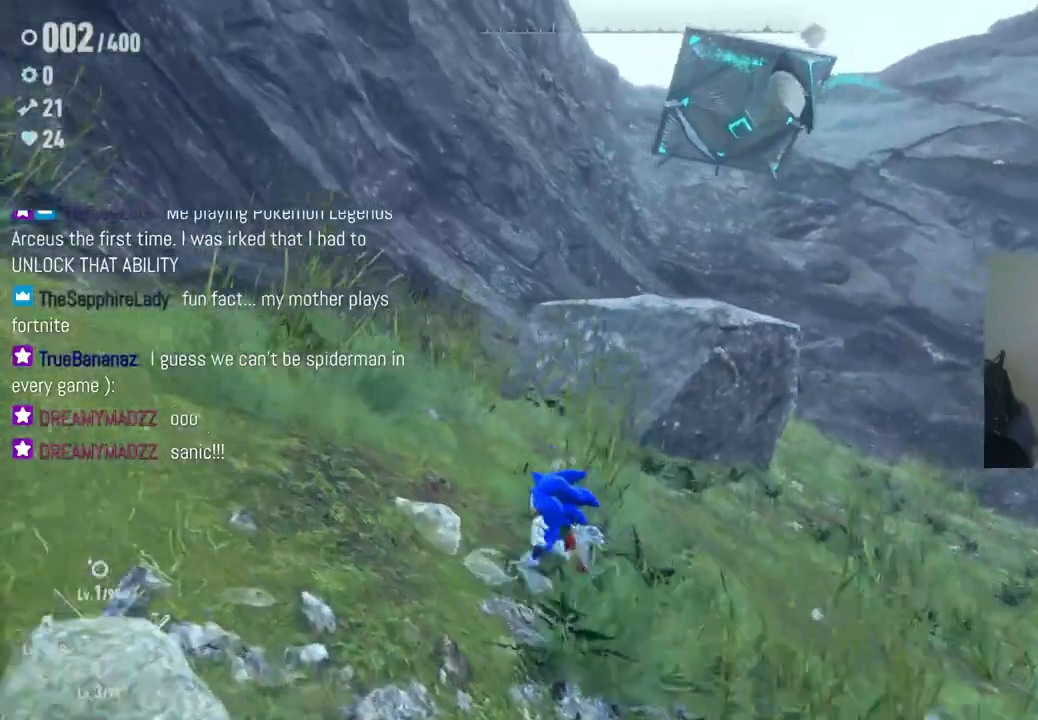
{"dt_ms": 500, "buttons": [], "left_stick": "up-left", "right_stick": "center", "events": [[133, "right_stick", "down-right"], [350, "right_stick", "center"]]}
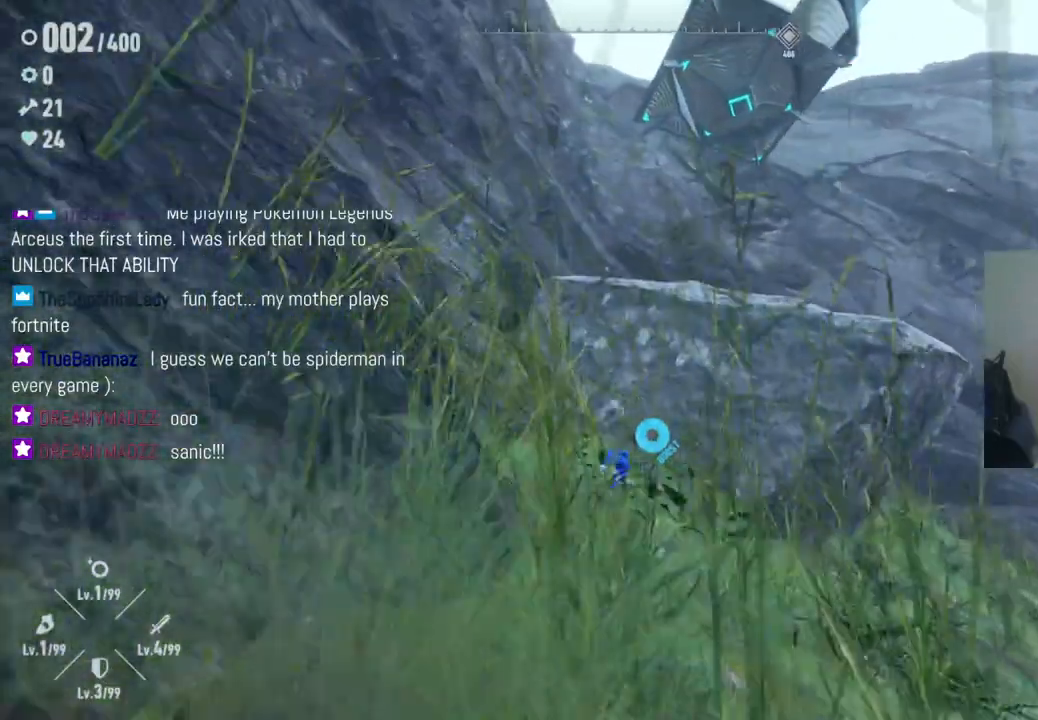
{"dt_ms": 1000, "buttons": [], "left_stick": "down-left", "right_stick": "center"}
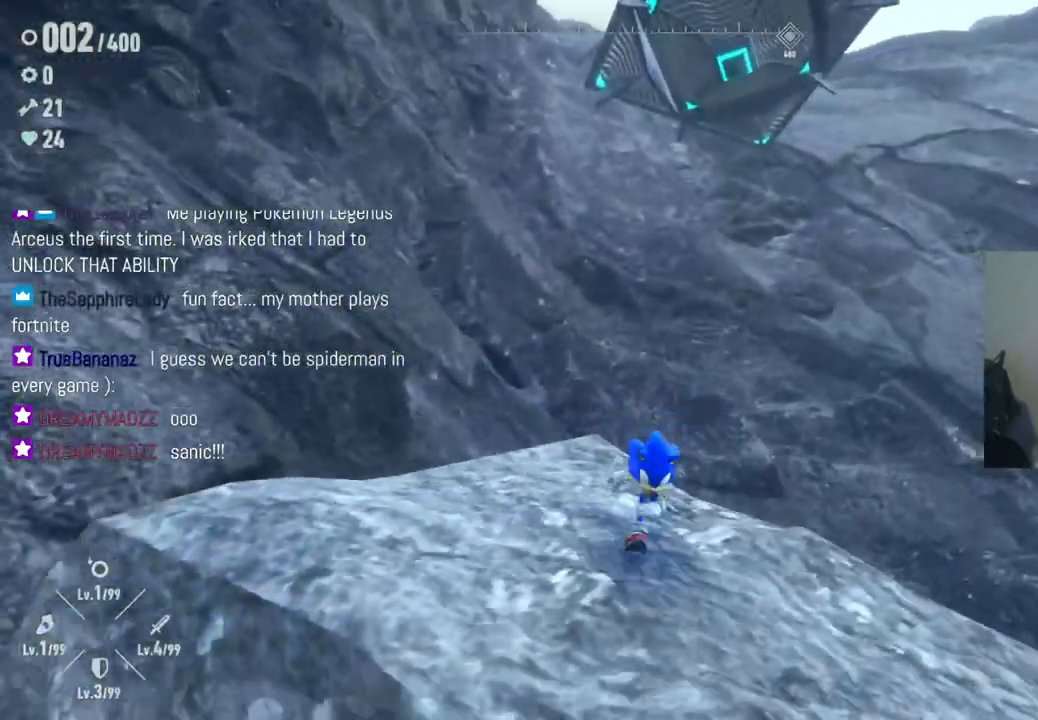
{"dt_ms": 500, "buttons": [], "left_stick": "down-right", "right_stick": "center", "events": [[83, "A", "down"], [183, "left_stick", "center"], [350, "left_stick", "right"], [383, "A", "up"], [417, "left_stick", "down-right"]]}
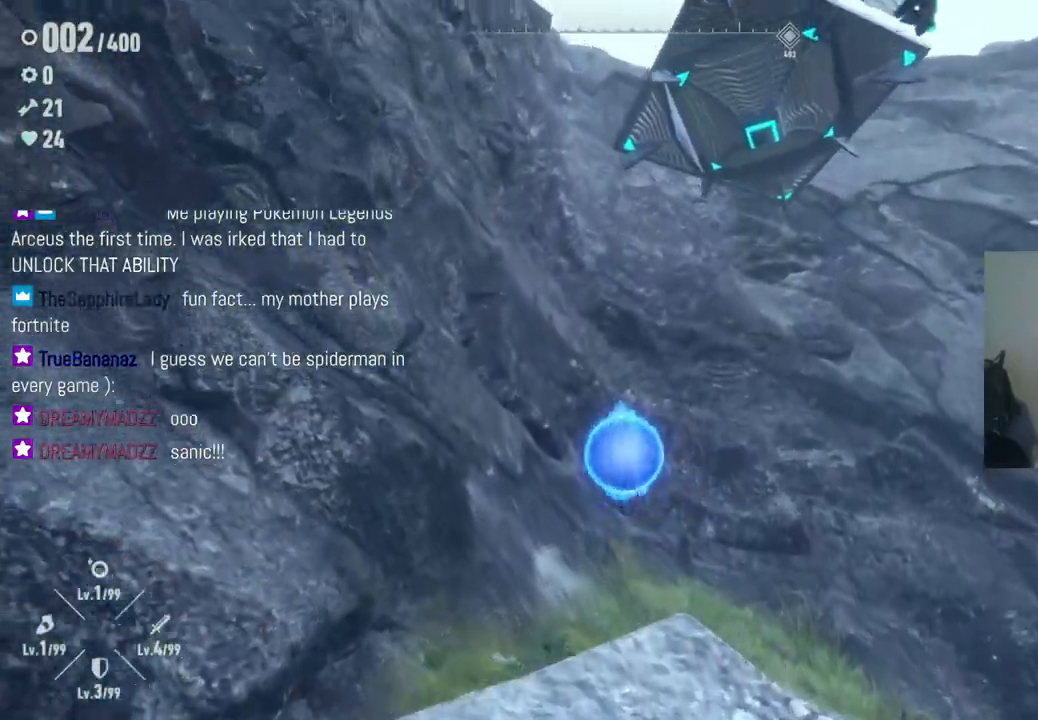
{"dt_ms": 500, "buttons": [], "left_stick": "up", "right_stick": "up-right", "events": [[50, "A", "down"], [183, "A", "up"], [183, "left_stick", "up-right"], [317, "right_stick", "up-right"], [383, "left_stick", "up"]]}
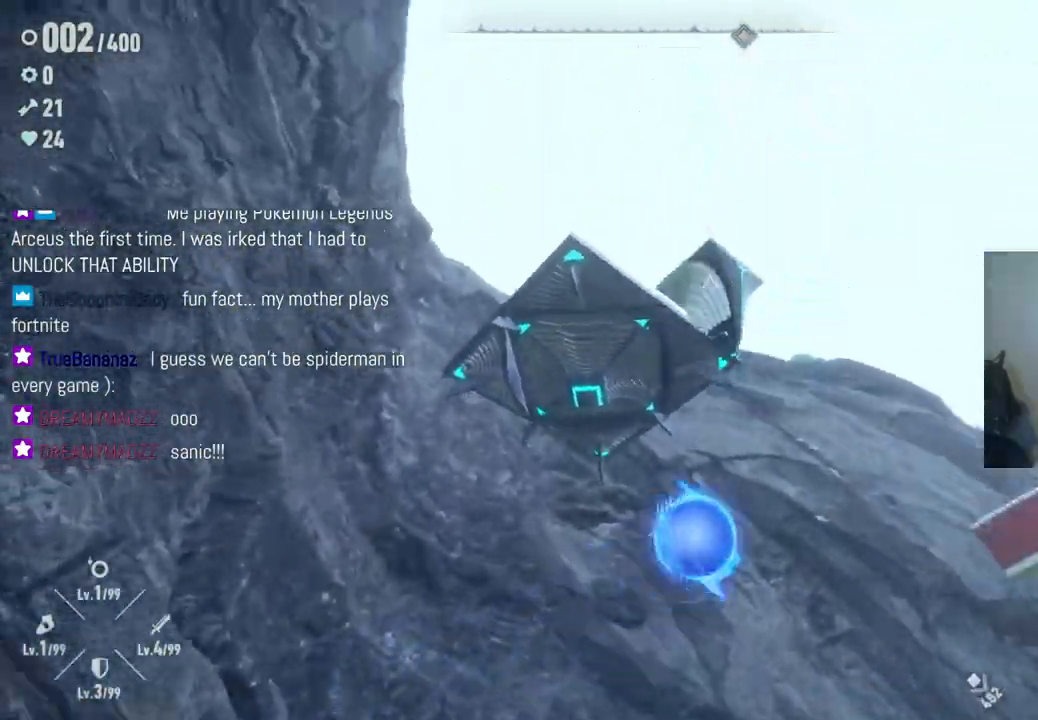
{"dt_ms": 500, "buttons": [], "left_stick": "center", "right_stick": "center", "events": [[50, "right_stick", "center"], [100, "X", "down"], [167, "left_stick", "up-left"], [267, "left_stick", "center"], [283, "X", "up"]]}
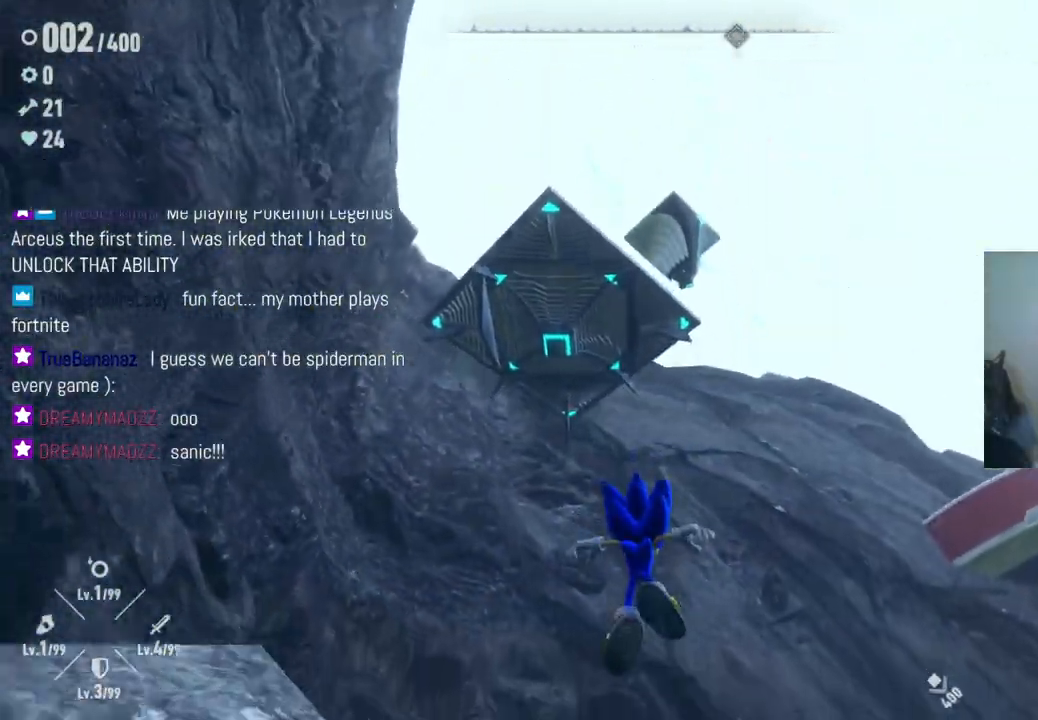
{"dt_ms": 500, "buttons": ["A"], "left_stick": "left", "right_stick": "center", "events": [[67, "left_stick", "down-left"], [167, "left_stick", "up-left"], [383, "left_stick", "left"], [417, "A", "down"]]}
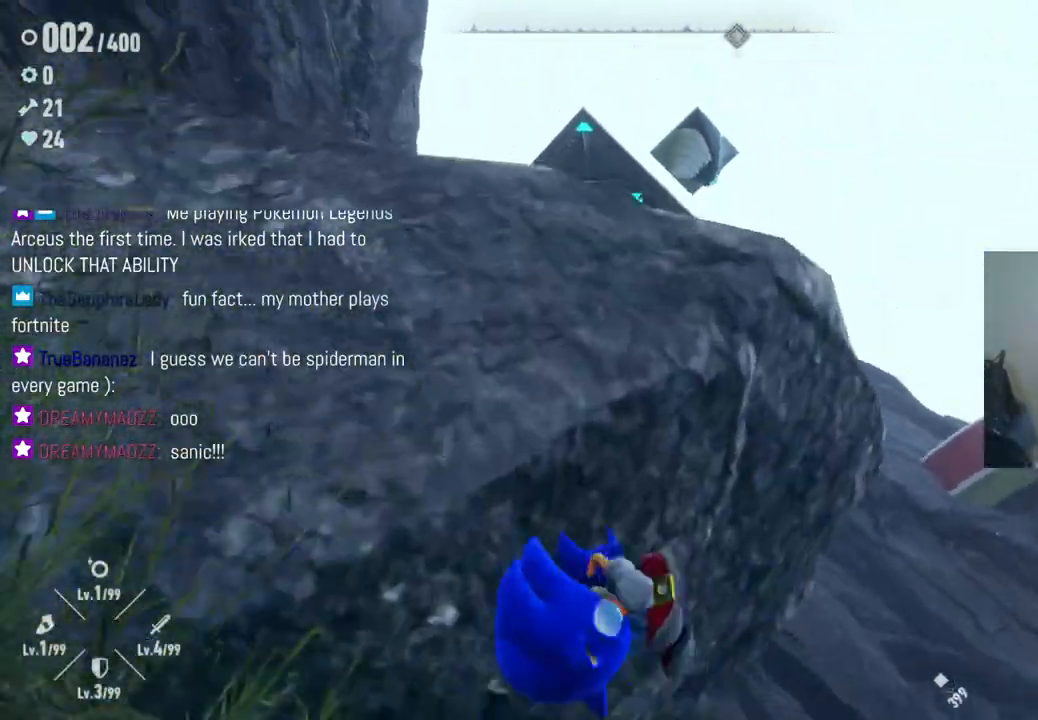
{"dt_ms": 500, "buttons": ["A"], "left_stick": "up-right", "right_stick": "center", "events": [[217, "A", "up"], [350, "A", "down"], [383, "left_stick", "up"], [467, "left_stick", "up-right"]]}
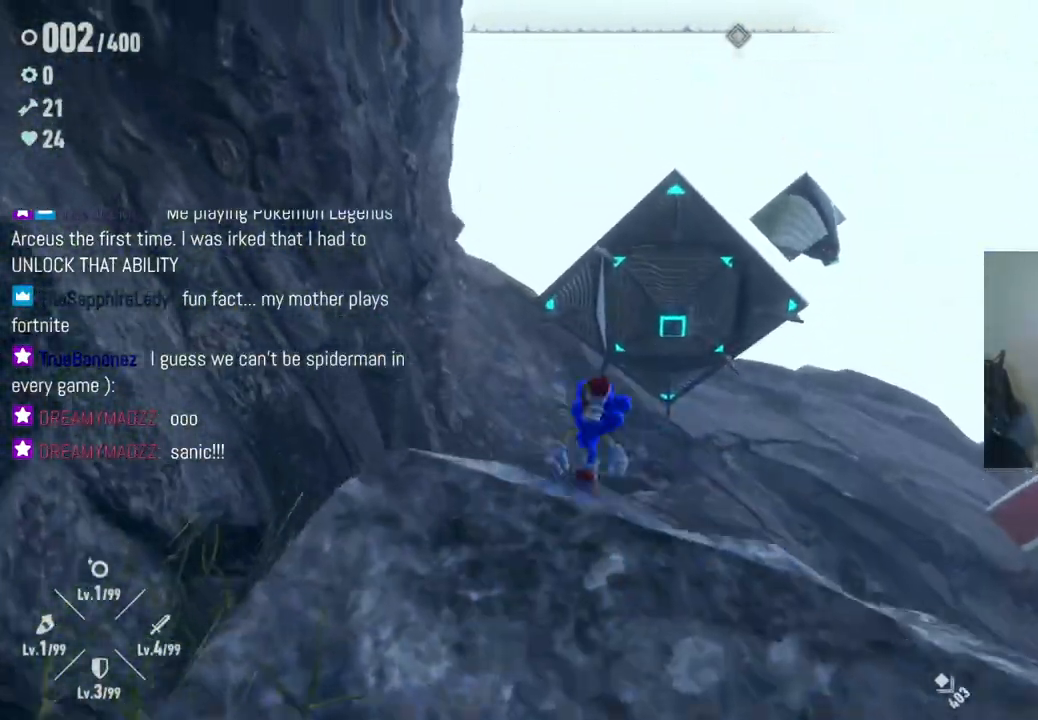
{"dt_ms": 500, "buttons": [], "left_stick": "center", "right_stick": "center", "events": [[67, "A", "up"], [100, "left_stick", "right"], [233, "left_stick", "up"], [333, "left_stick", "center"]]}
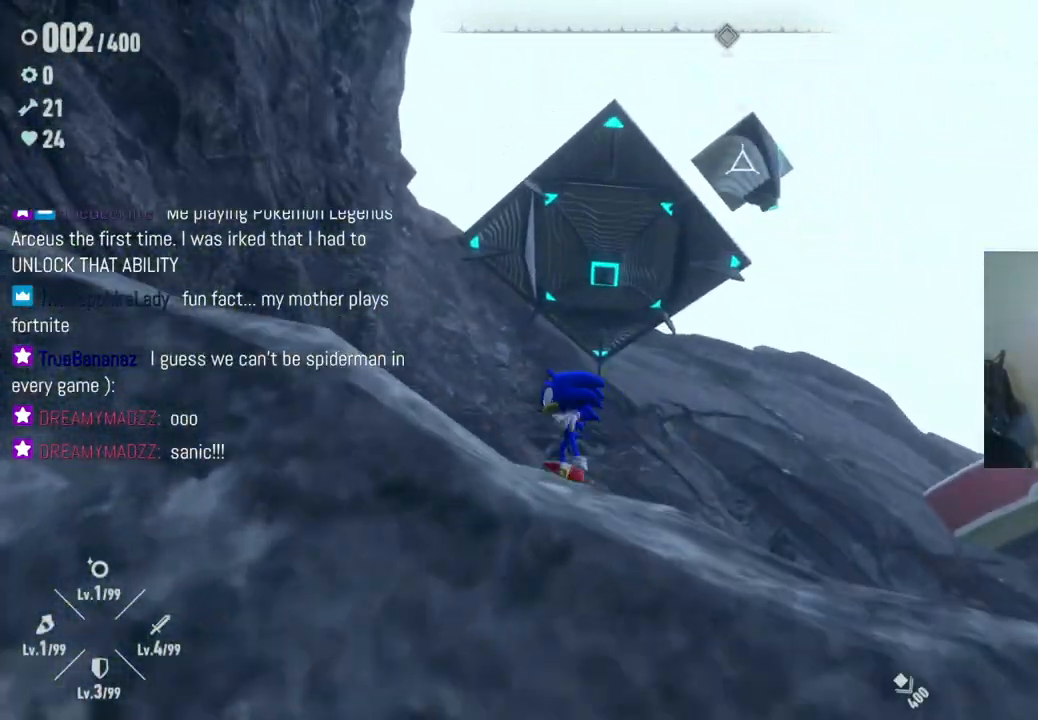
{"dt_ms": 500, "buttons": ["A"], "left_stick": "up-right", "right_stick": "center", "events": [[33, "A", "down"], [67, "left_stick", "up"], [133, "left_stick", "up-right"], [300, "A", "up"], [383, "A", "down"]]}
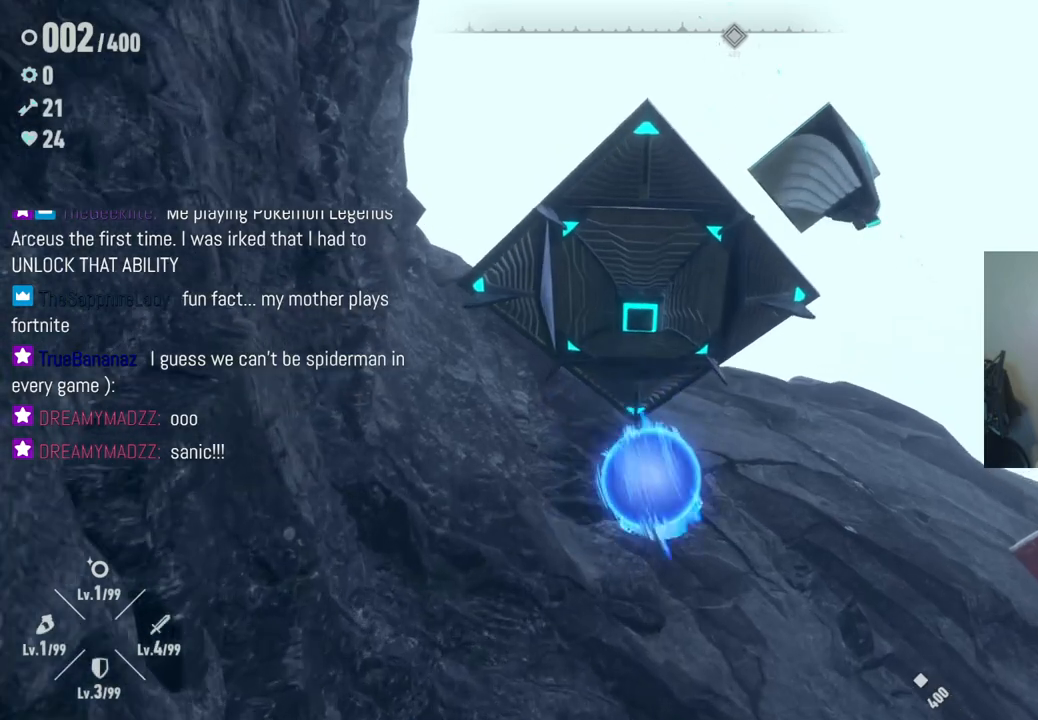
{"dt_ms": 500, "buttons": [], "left_stick": "down-left", "right_stick": "center", "events": [[183, "left_stick", "down-right"], [217, "A", "up"], [267, "X", "down"], [350, "left_stick", "down"], [450, "X", "up"], [500, "left_stick", "down-left"]]}
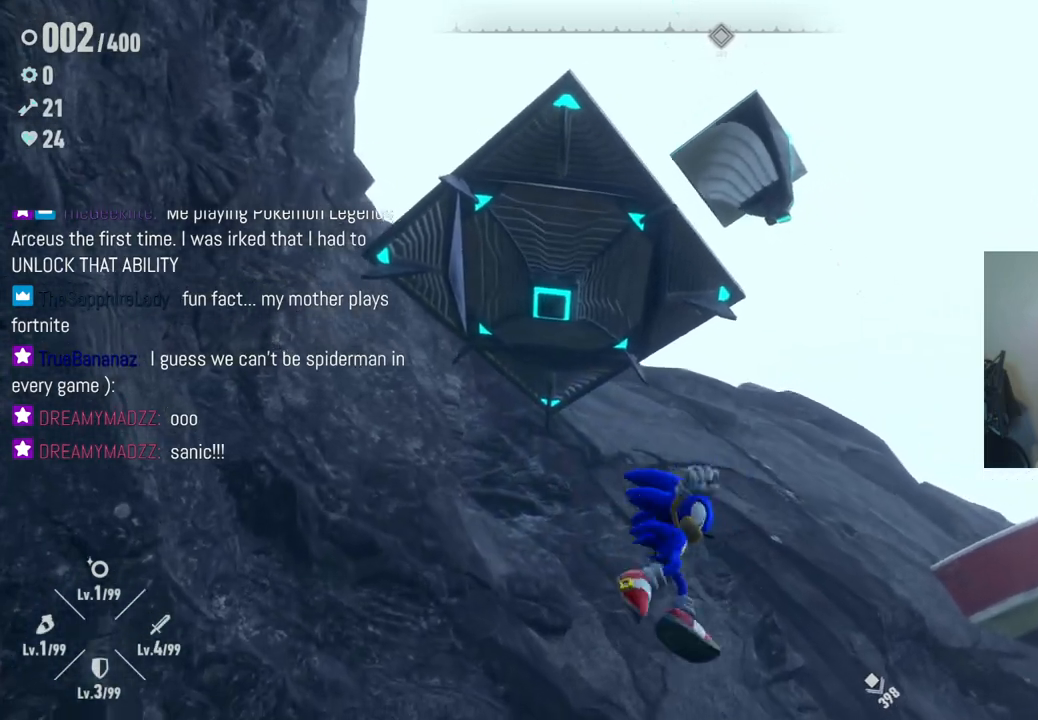
{"dt_ms": 500, "buttons": [], "left_stick": "center", "right_stick": "center", "events": [[233, "right_stick", "down"], [467, "left_stick", "center"], [467, "right_stick", "center"]]}
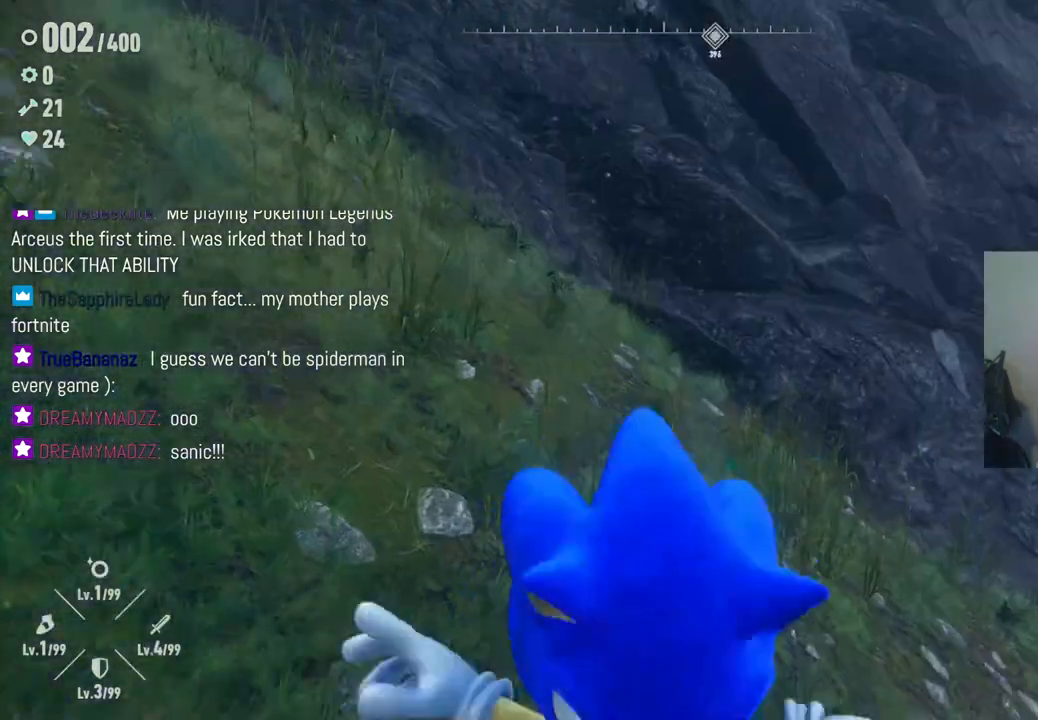
{"dt_ms": 500, "buttons": [], "left_stick": "down-left", "right_stick": "center", "events": [[150, "right_stick", "up-left"], [167, "left_stick", "down"], [317, "right_stick", "left"], [383, "left_stick", "down-left"], [450, "right_stick", "center"]]}
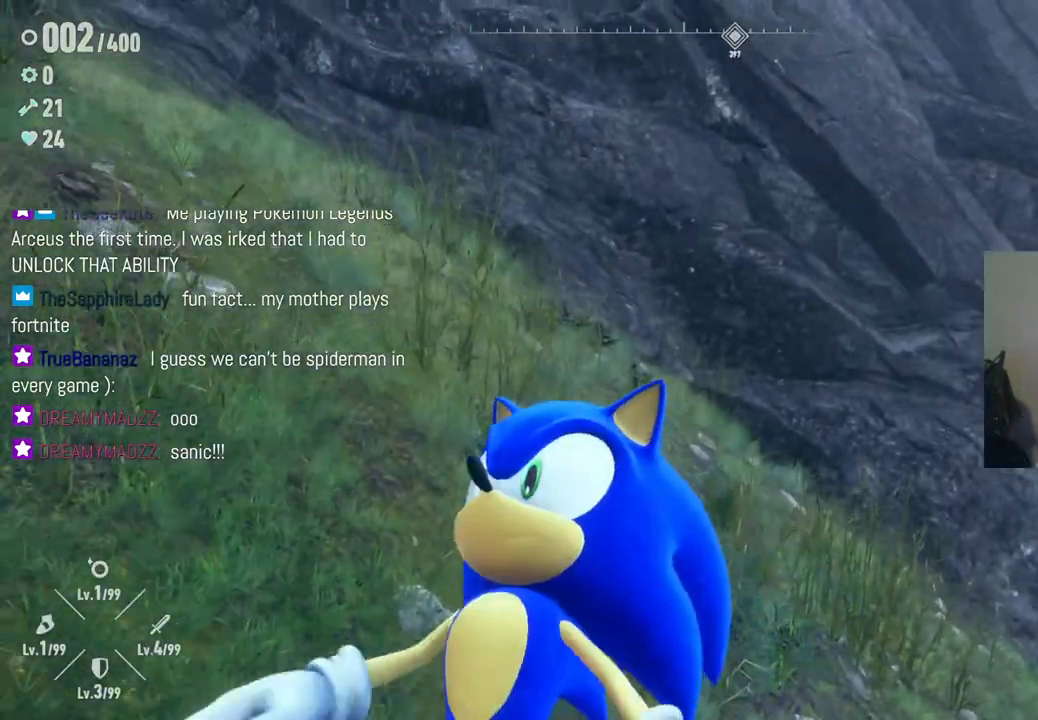
{"dt_ms": 500, "buttons": [], "left_stick": "down-left", "right_stick": "center", "events": [[33, "A", "down"], [367, "A", "up"]]}
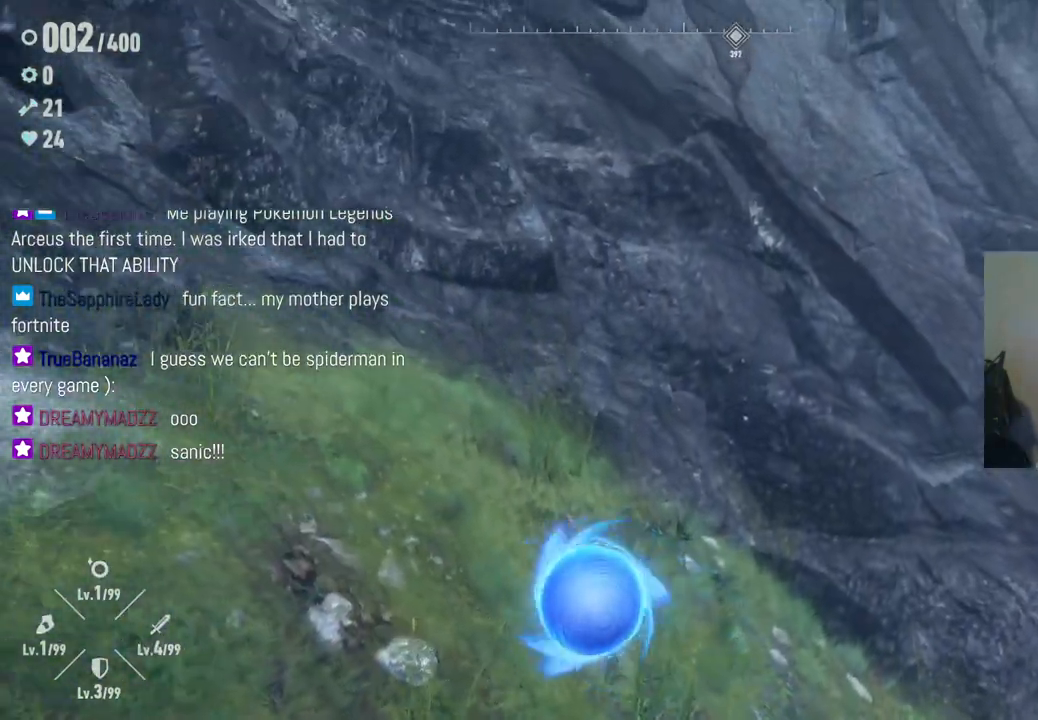
{"dt_ms": 500, "buttons": [], "left_stick": "center", "right_stick": "up-right", "events": [[183, "left_stick", "down"], [283, "right_stick", "right"], [333, "right_stick", "up-right"], [400, "left_stick", "center"]]}
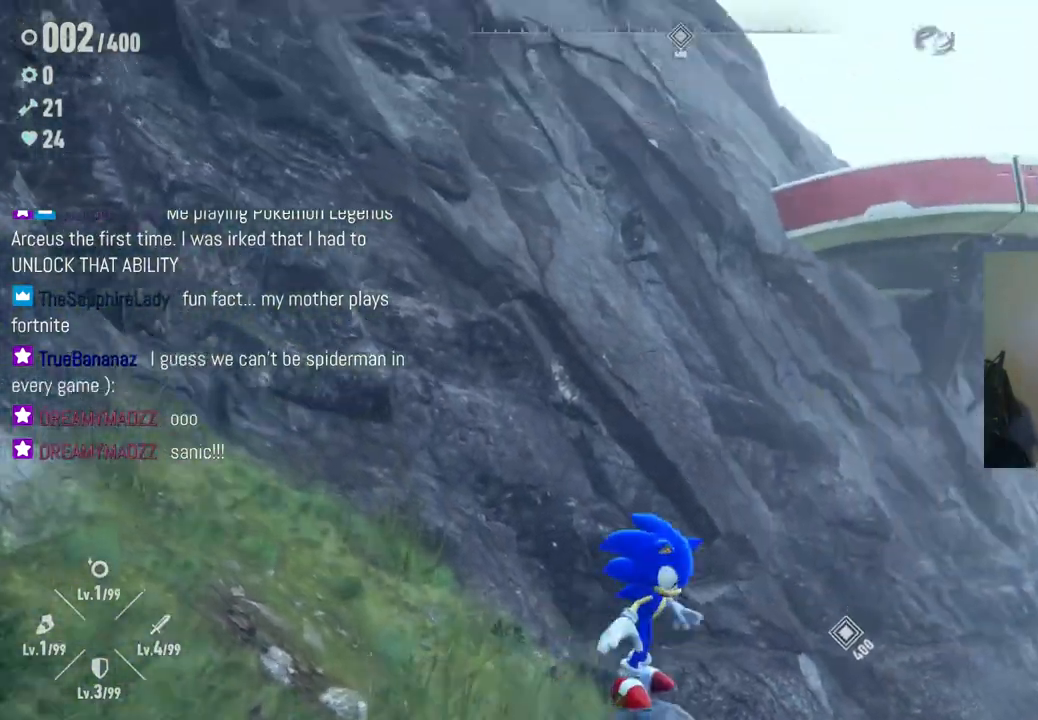
{"dt_ms": 500, "buttons": [], "left_stick": "center", "right_stick": "center", "events": [[167, "right_stick", "up"], [317, "right_stick", "center"]]}
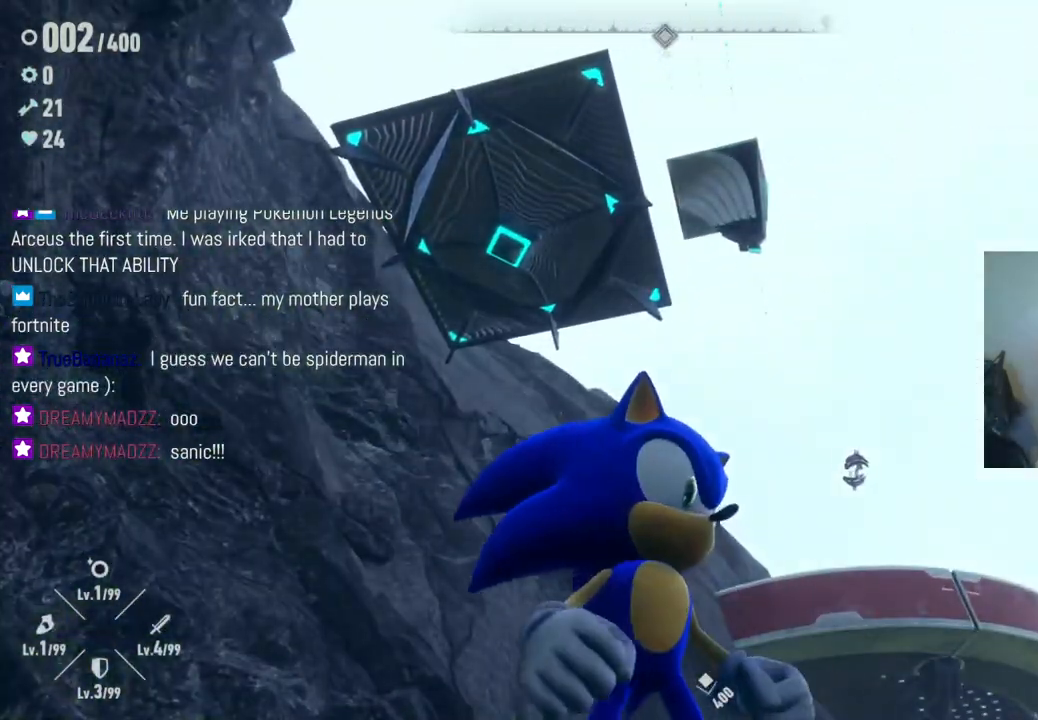
{"dt_ms": 500, "buttons": ["A"], "left_stick": "up", "right_stick": "center", "events": [[83, "left_stick", "right"], [283, "left_stick", "center"], [367, "A", "down"], [433, "left_stick", "up"]]}
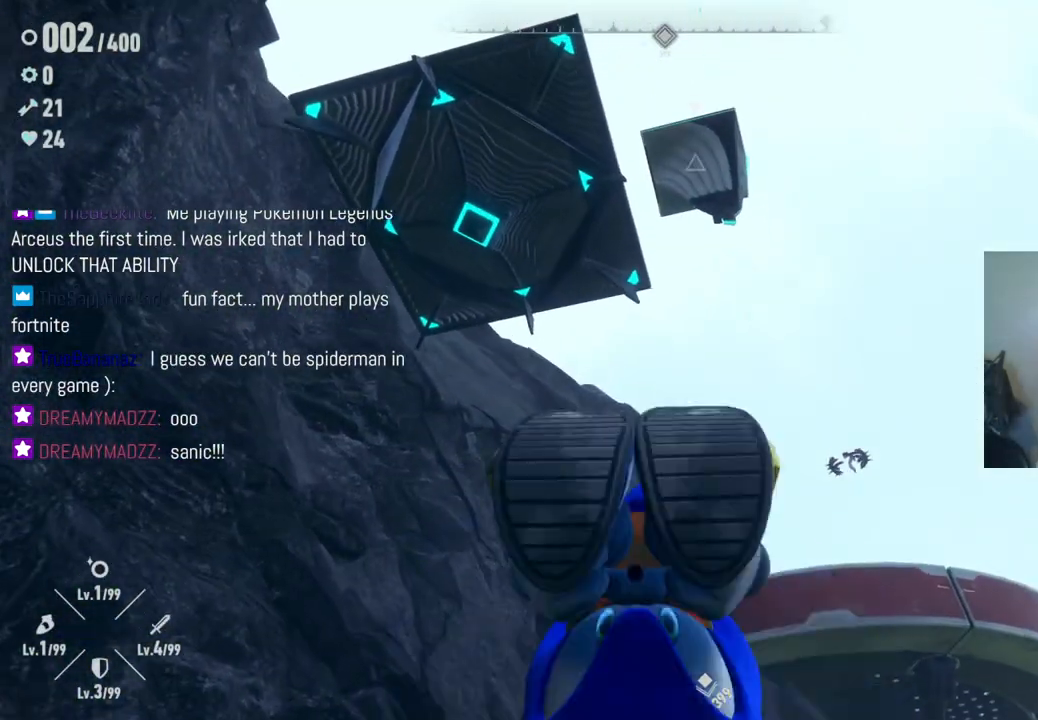
{"dt_ms": 500, "buttons": ["A"], "left_stick": "up", "right_stick": "center", "events": [[183, "A", "up"], [283, "A", "down"]]}
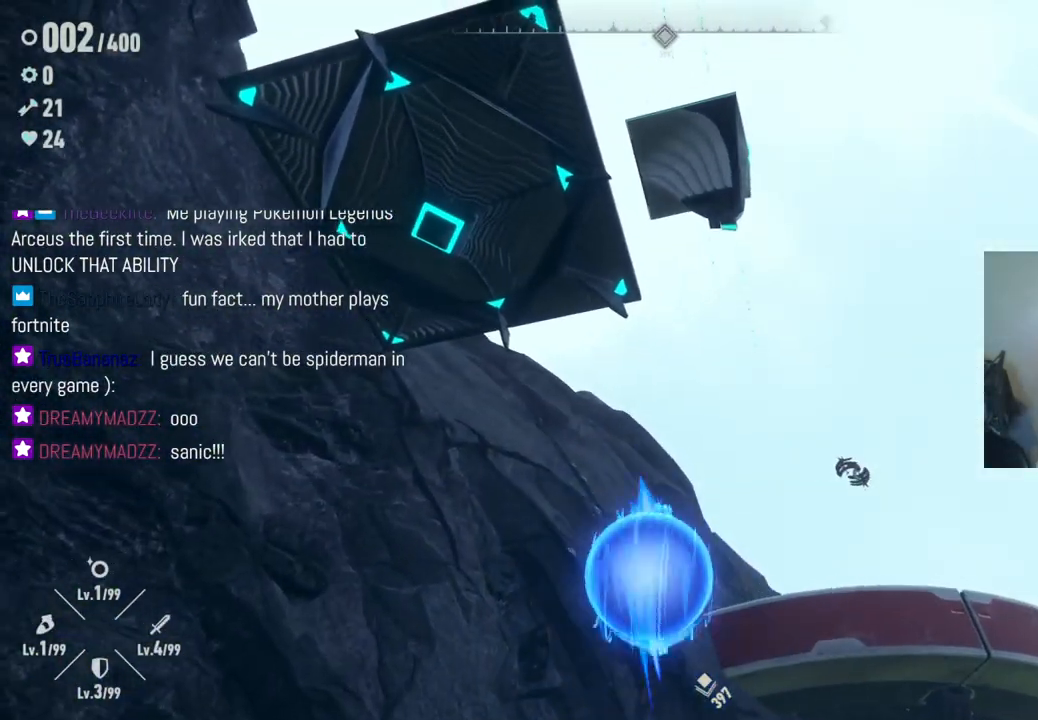
{"dt_ms": 500, "buttons": [], "left_stick": "down", "right_stick": "up", "events": [[83, "X", "down"], [117, "left_stick", "right"], [150, "A", "up"], [250, "X", "up"], [250, "left_stick", "down"], [417, "right_stick", "up"]]}
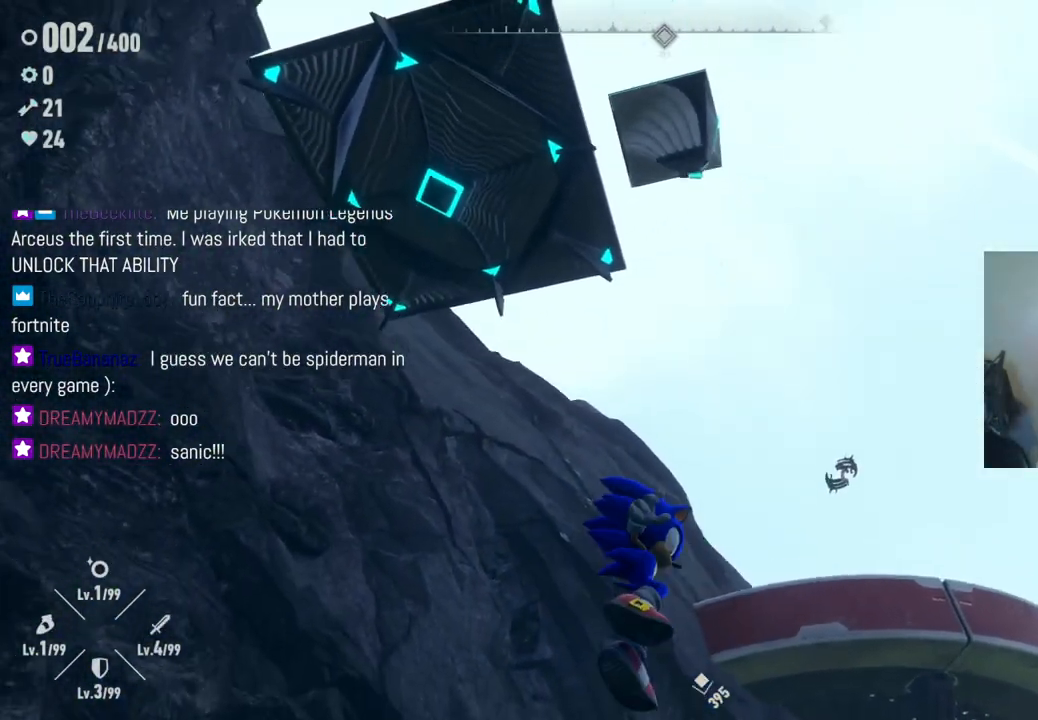
{"dt_ms": 500, "buttons": ["A"], "left_stick": "down", "right_stick": "center", "events": [[200, "right_stick", "center"], [350, "A", "down"]]}
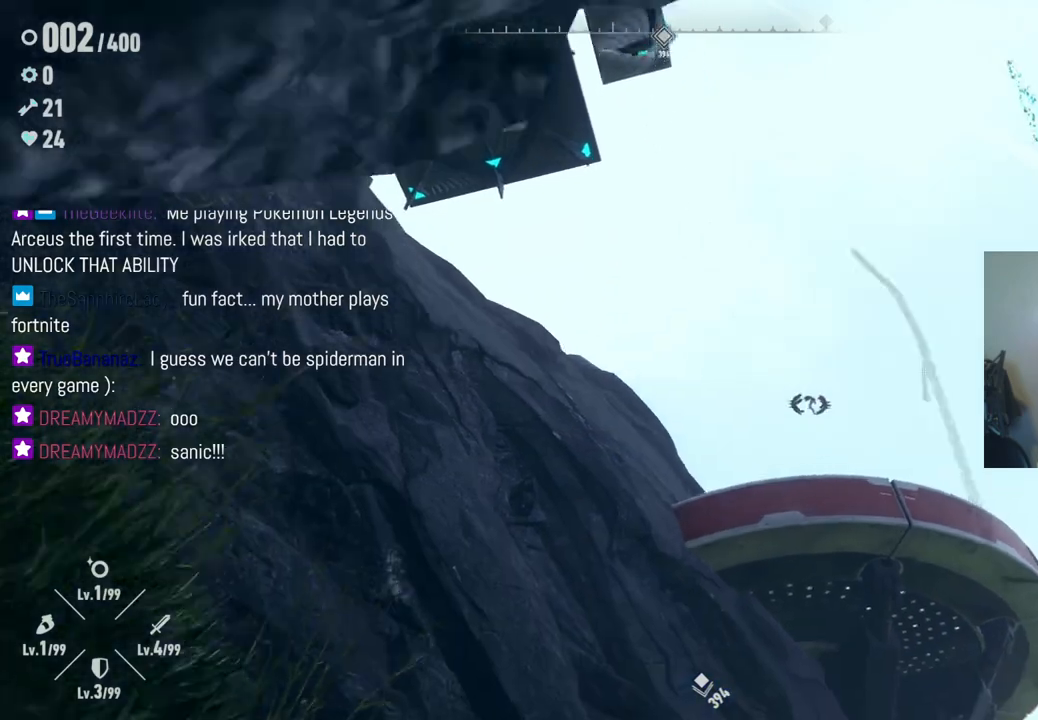
{"dt_ms": 500, "buttons": ["A"], "left_stick": "up-left", "right_stick": "center", "events": [[117, "A", "up"], [183, "A", "down"], [333, "left_stick", "down-left"], [500, "left_stick", "up-left"]]}
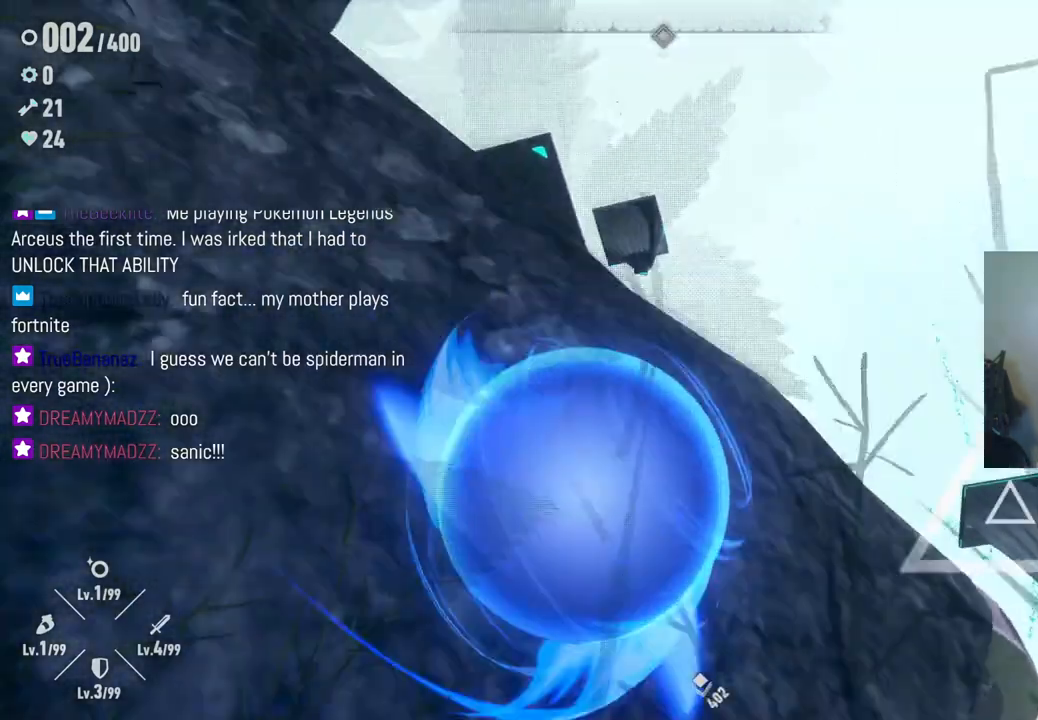
{"dt_ms": 500, "buttons": ["A"], "left_stick": "up", "right_stick": "center", "events": [[83, "A", "up"], [183, "left_stick", "up"], [200, "A", "down"]]}
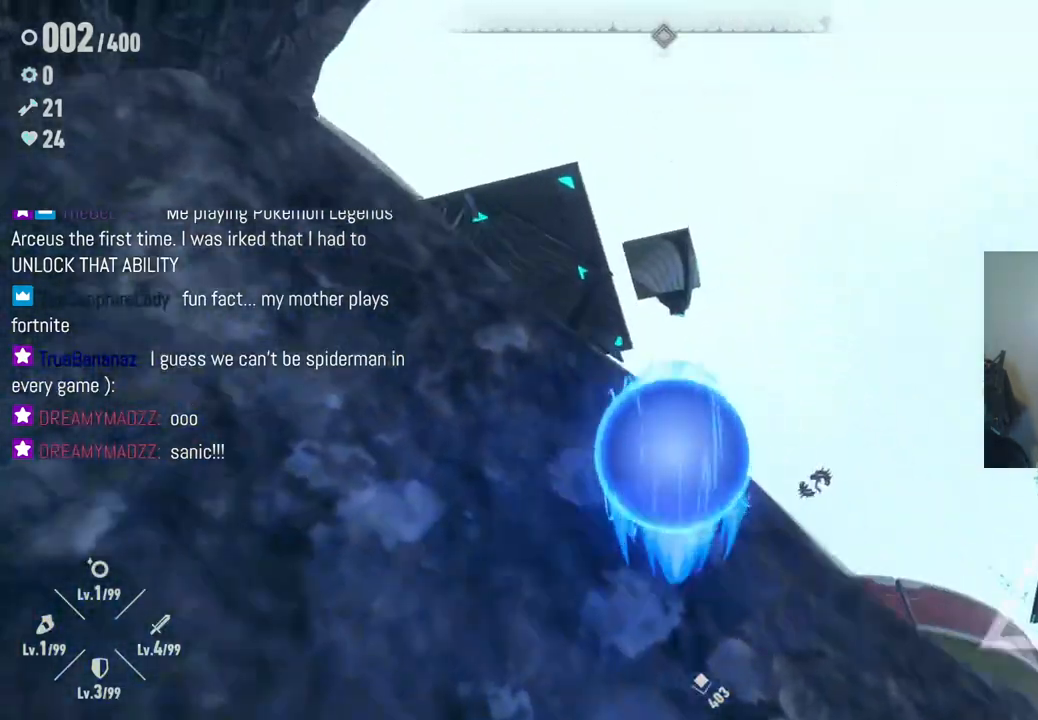
{"dt_ms": 500, "buttons": [], "left_stick": "up-left", "right_stick": "center", "events": [[100, "A", "up"], [250, "left_stick", "up-left"]]}